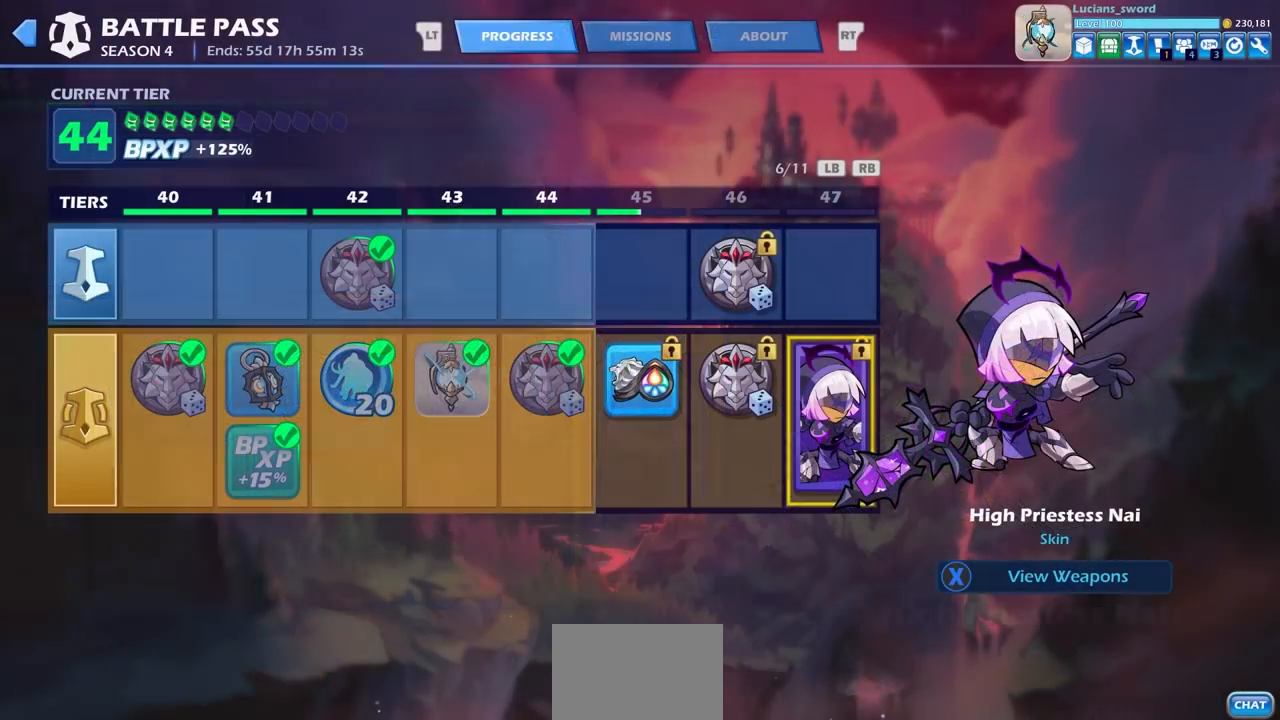
Gameplay with a controller (PlayStation layout); each line is a JSON object with the inputs held at the frame after it. "events" lists button and stick changes between this image and that frame as [ms after this image, input, new state], when the widget could be followed in between. Not read: R1.
{"buttons": [], "left_stick": "center", "right_stick": "center", "events": [[183, "DPAD_RIGHT", "down"], [317, "DPAD_RIGHT", "up"]]}
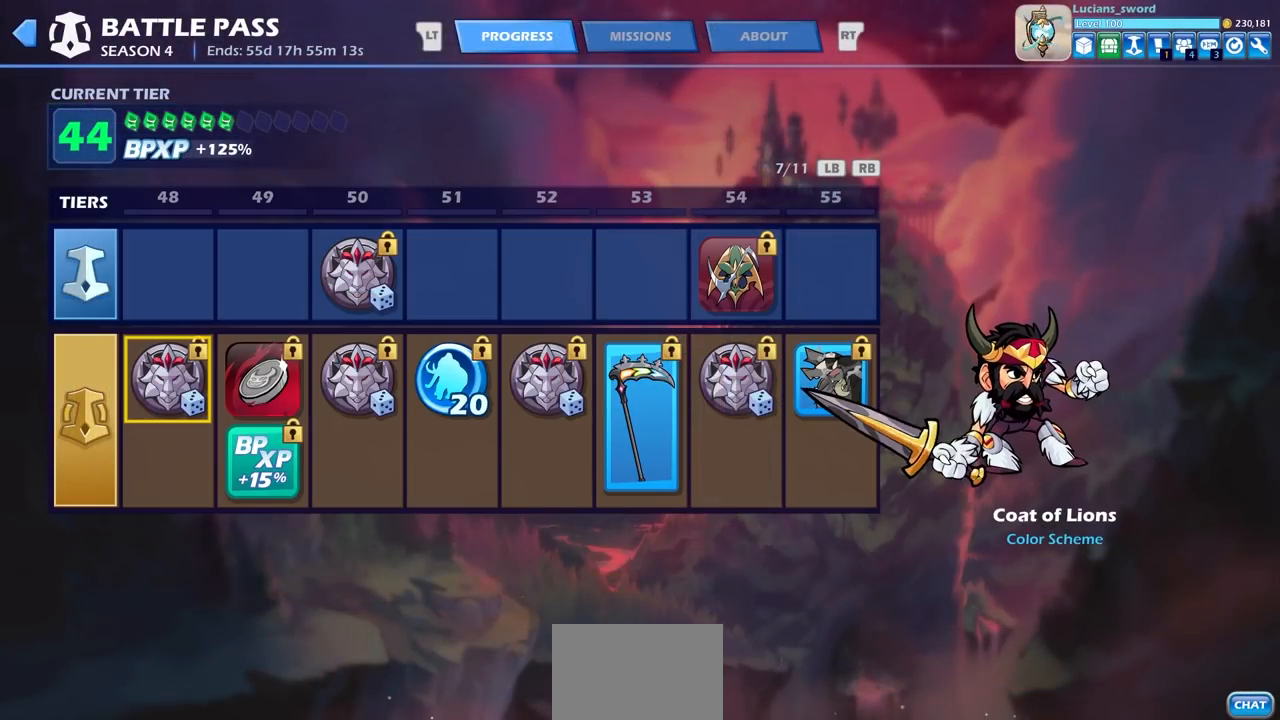
{"buttons": [], "left_stick": "center", "right_stick": "center", "events": []}
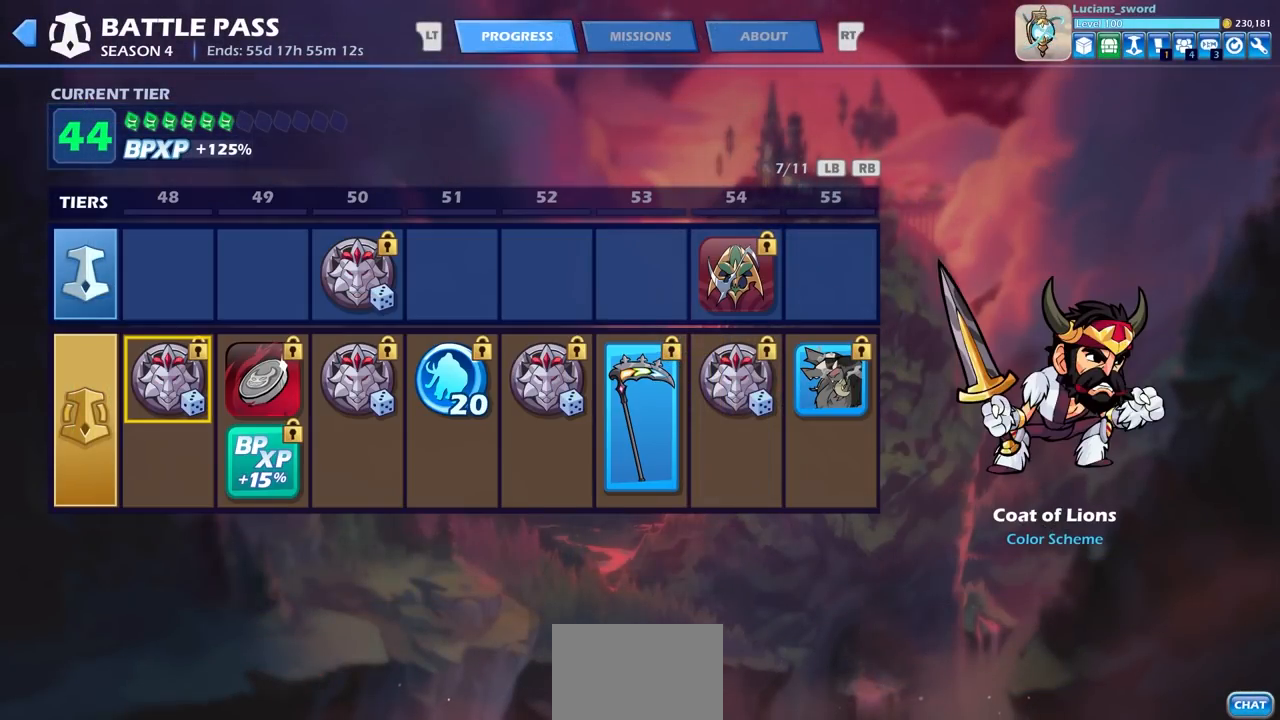
{"buttons": [], "left_stick": "center", "right_stick": "center", "events": [[300, "DPAD_RIGHT", "down"], [417, "DPAD_RIGHT", "up"]]}
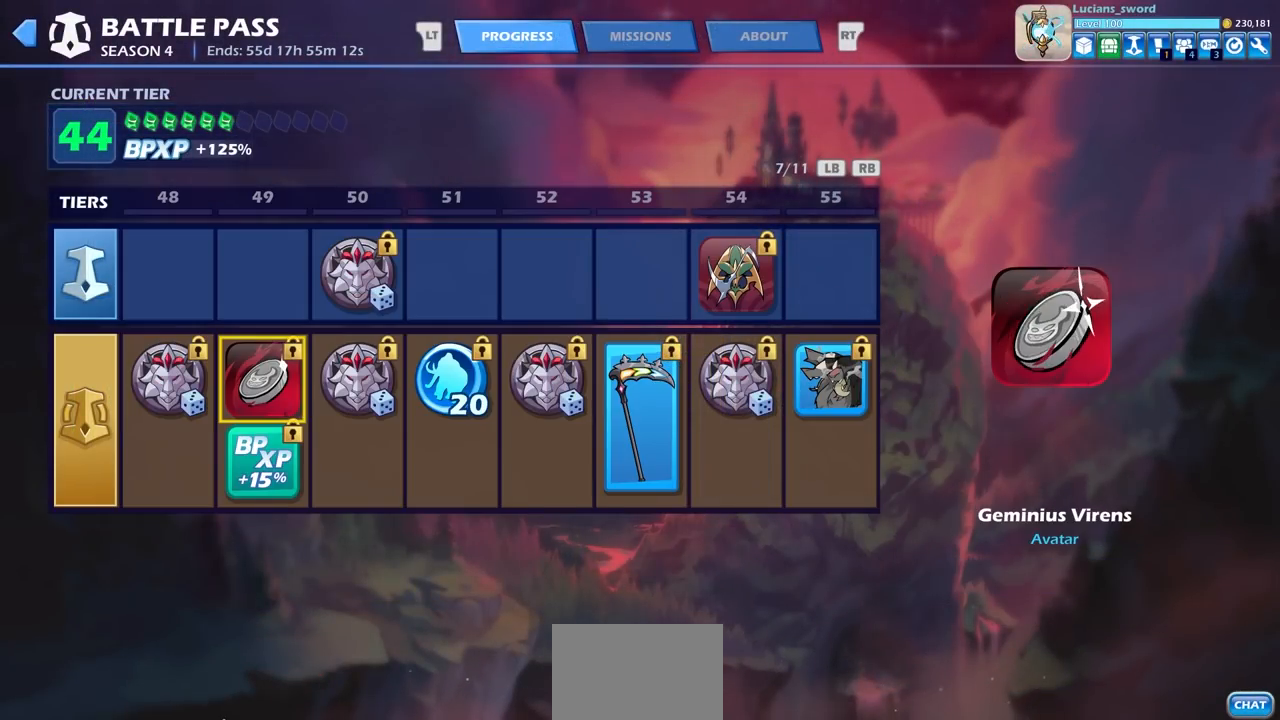
{"buttons": [], "left_stick": "center", "right_stick": "center", "events": [[67, "DPAD_RIGHT", "down"], [167, "DPAD_RIGHT", "up"], [283, "DPAD_RIGHT", "down"], [400, "DPAD_RIGHT", "up"]]}
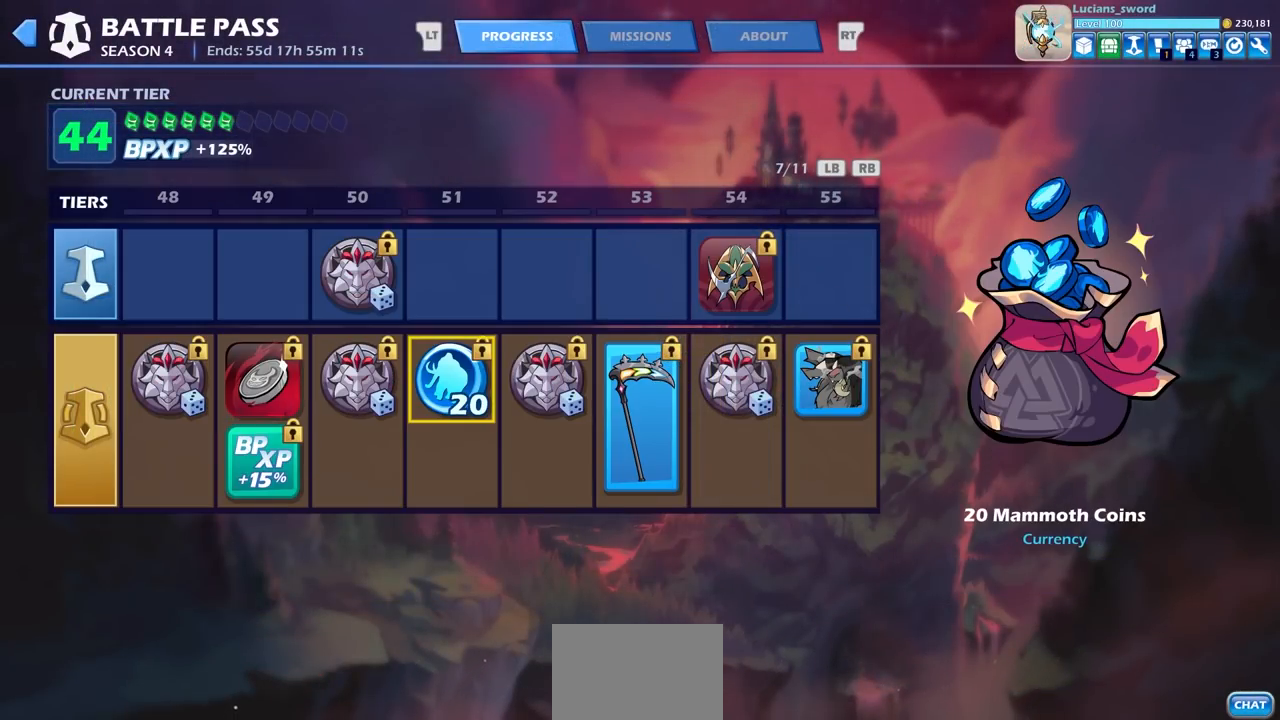
{"buttons": ["DPAD_LEFT"], "left_stick": "center", "right_stick": "center", "events": [[100, "DPAD_LEFT", "down"], [233, "DPAD_LEFT", "up"], [300, "DPAD_LEFT", "down"], [417, "DPAD_LEFT", "up"], [500, "DPAD_LEFT", "down"]]}
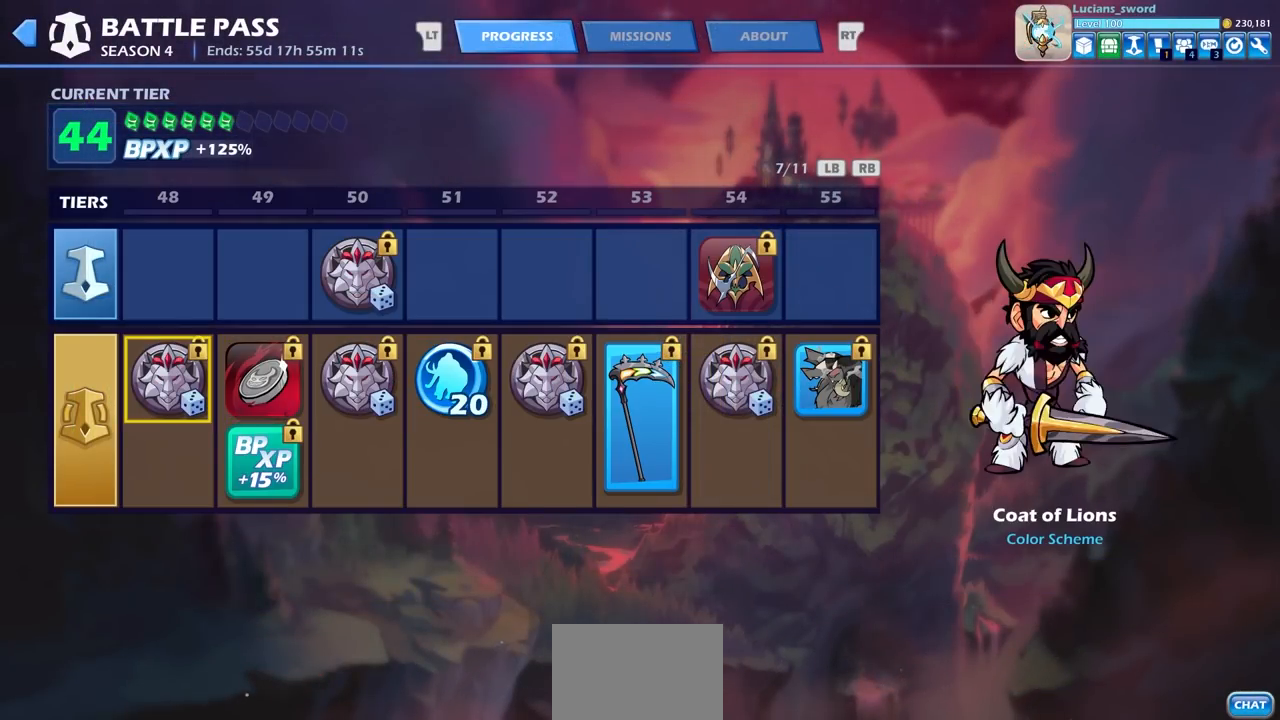
{"buttons": ["DPAD_LEFT"], "left_stick": "center", "right_stick": "center", "events": [[100, "DPAD_LEFT", "up"], [167, "DPAD_LEFT", "down"], [300, "DPAD_LEFT", "up"], [467, "DPAD_LEFT", "down"]]}
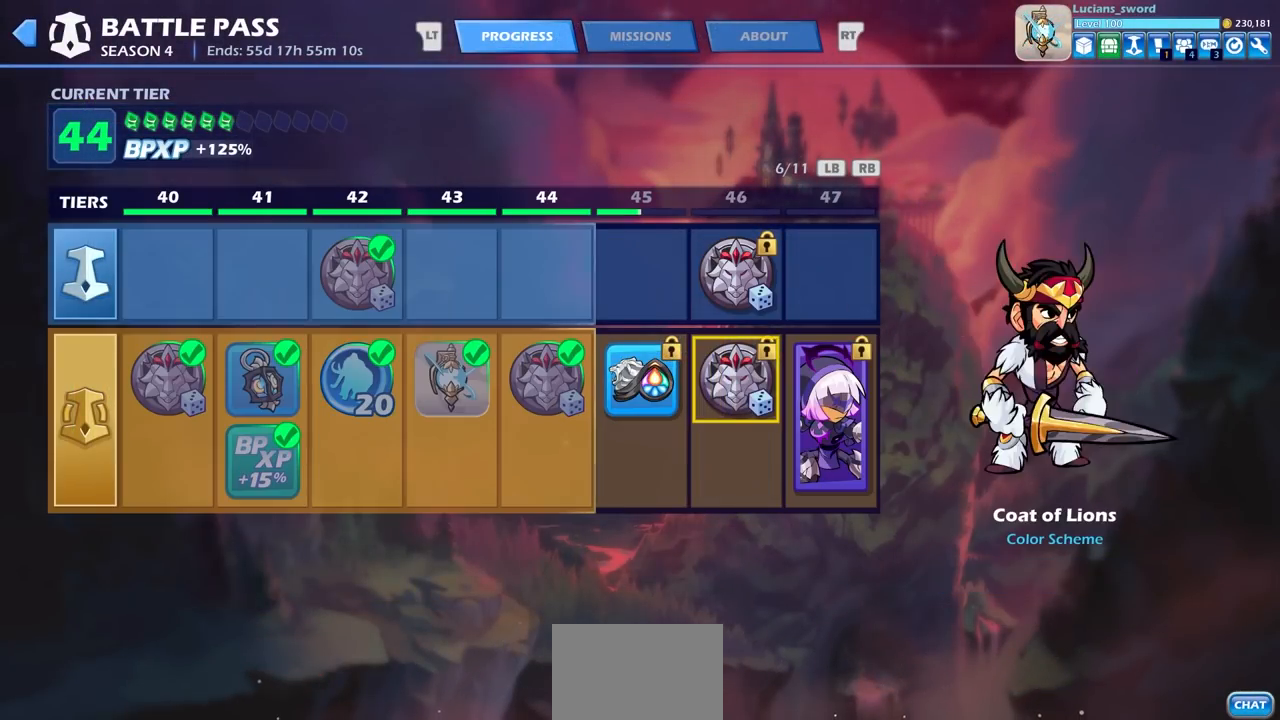
{"buttons": ["DPAD_LEFT"], "left_stick": "center", "right_stick": "center", "events": [[100, "DPAD_LEFT", "up"], [200, "DPAD_LEFT", "down"], [333, "DPAD_LEFT", "up"], [400, "DPAD_LEFT", "down"]]}
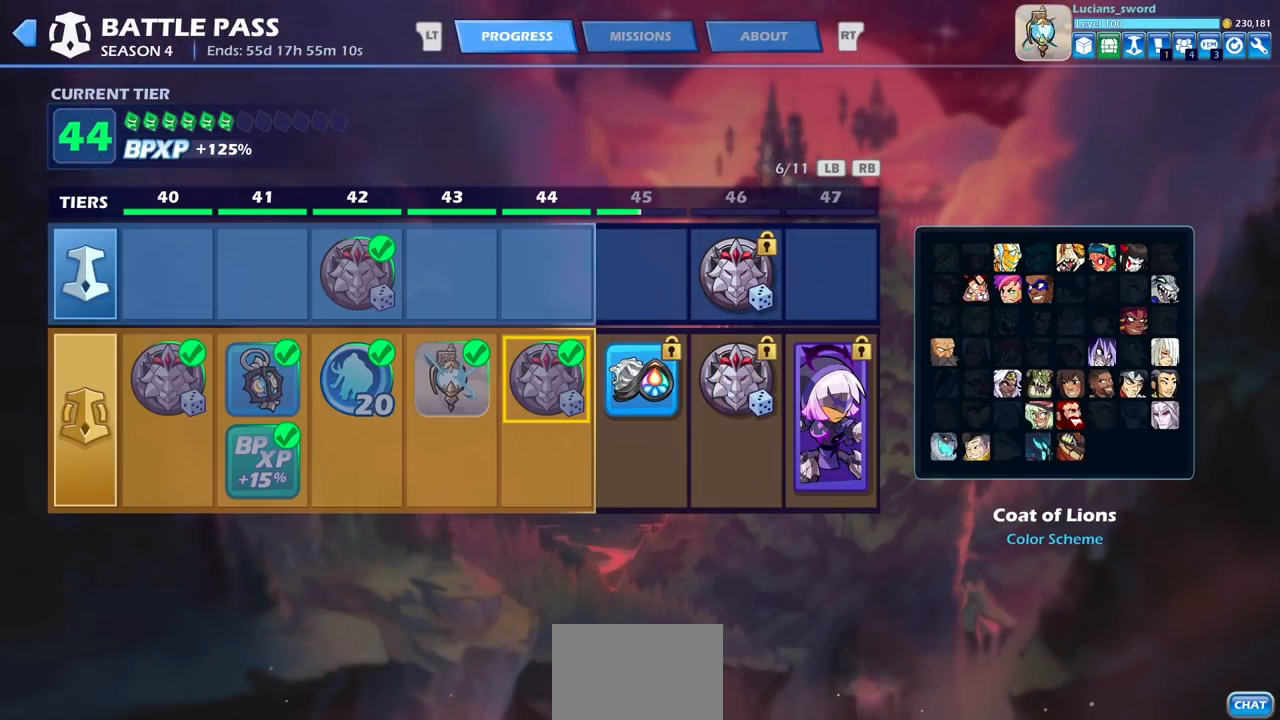
{"buttons": [], "left_stick": "center", "right_stick": "center", "events": [[33, "DPAD_LEFT", "up"]]}
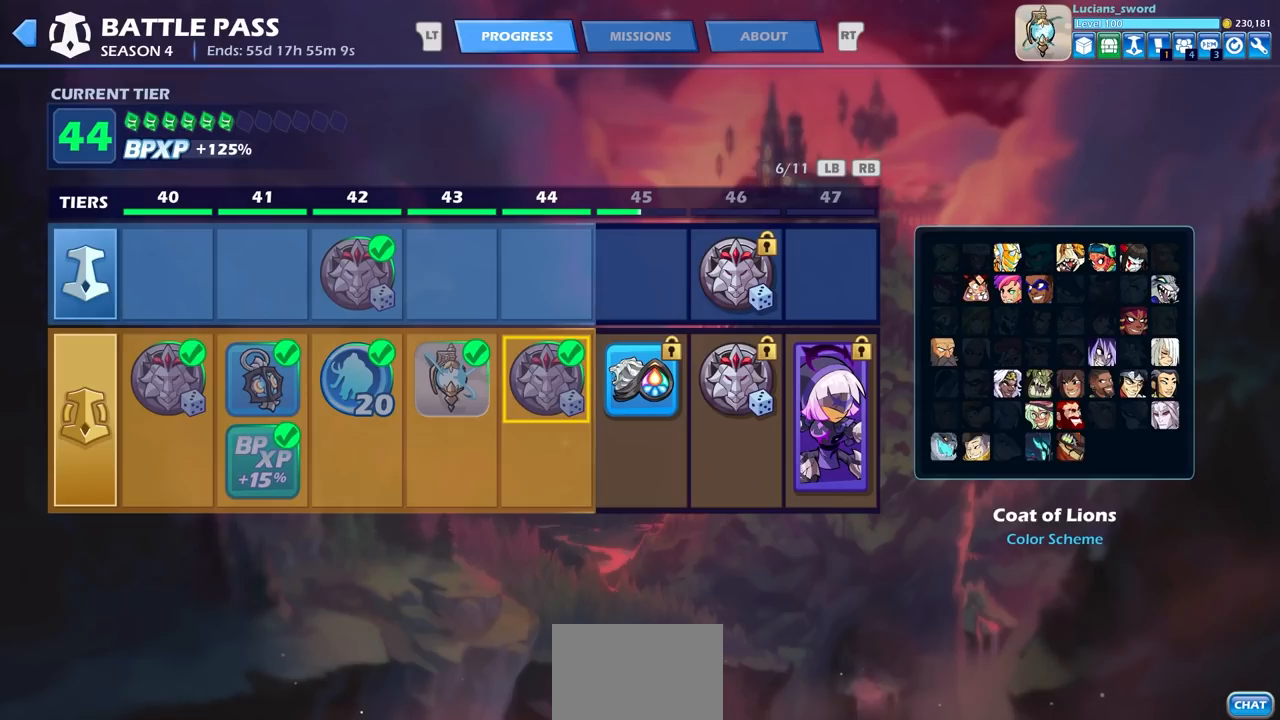
{"buttons": [], "left_stick": "center", "right_stick": "center", "events": [[133, "DPAD_LEFT", "down"], [217, "DPAD_LEFT", "up"], [333, "DPAD_LEFT", "down"], [417, "DPAD_LEFT", "up"]]}
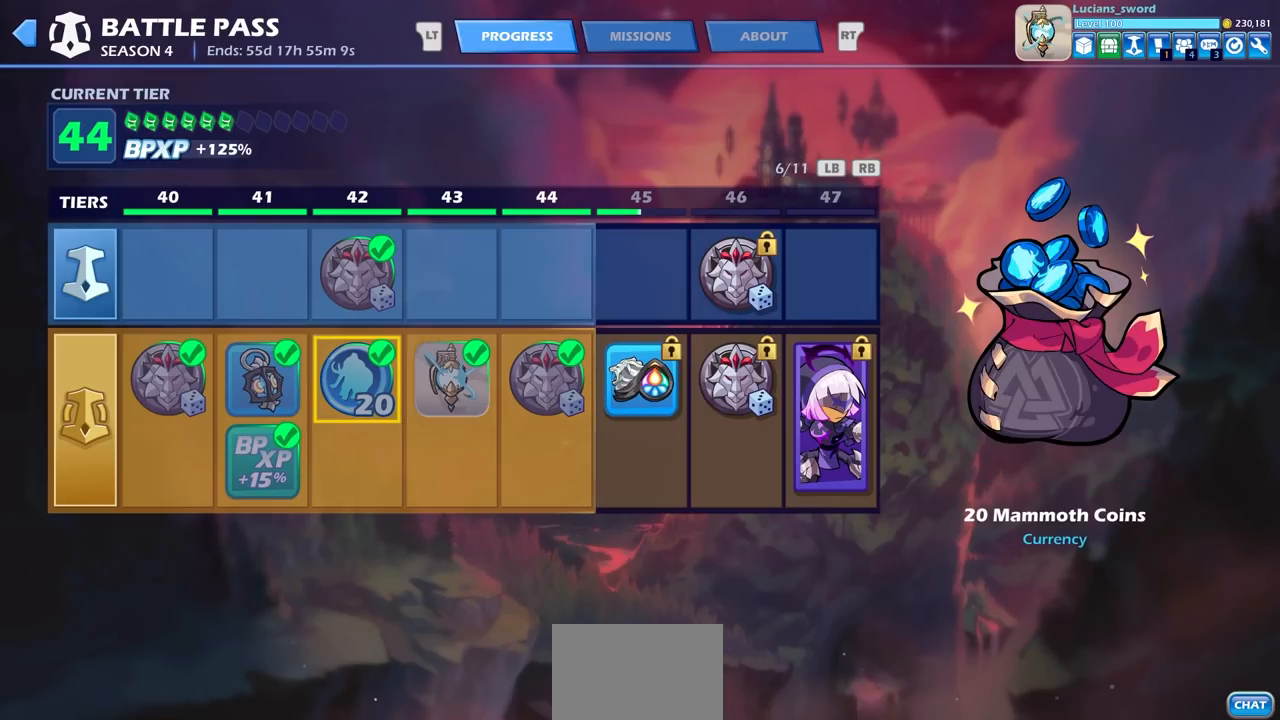
{"buttons": [], "left_stick": "center", "right_stick": "center", "events": [[17, "DPAD_LEFT", "down"], [100, "DPAD_LEFT", "up"]]}
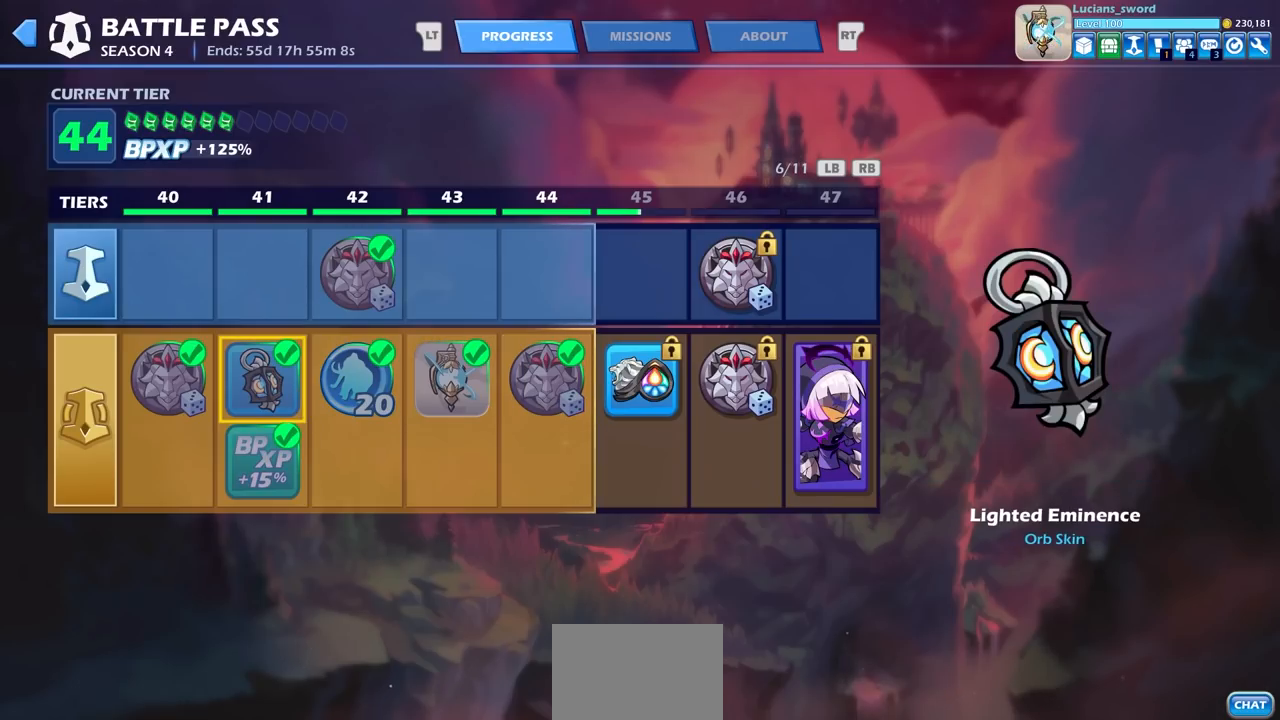
{"buttons": [], "left_stick": "center", "right_stick": "center", "events": []}
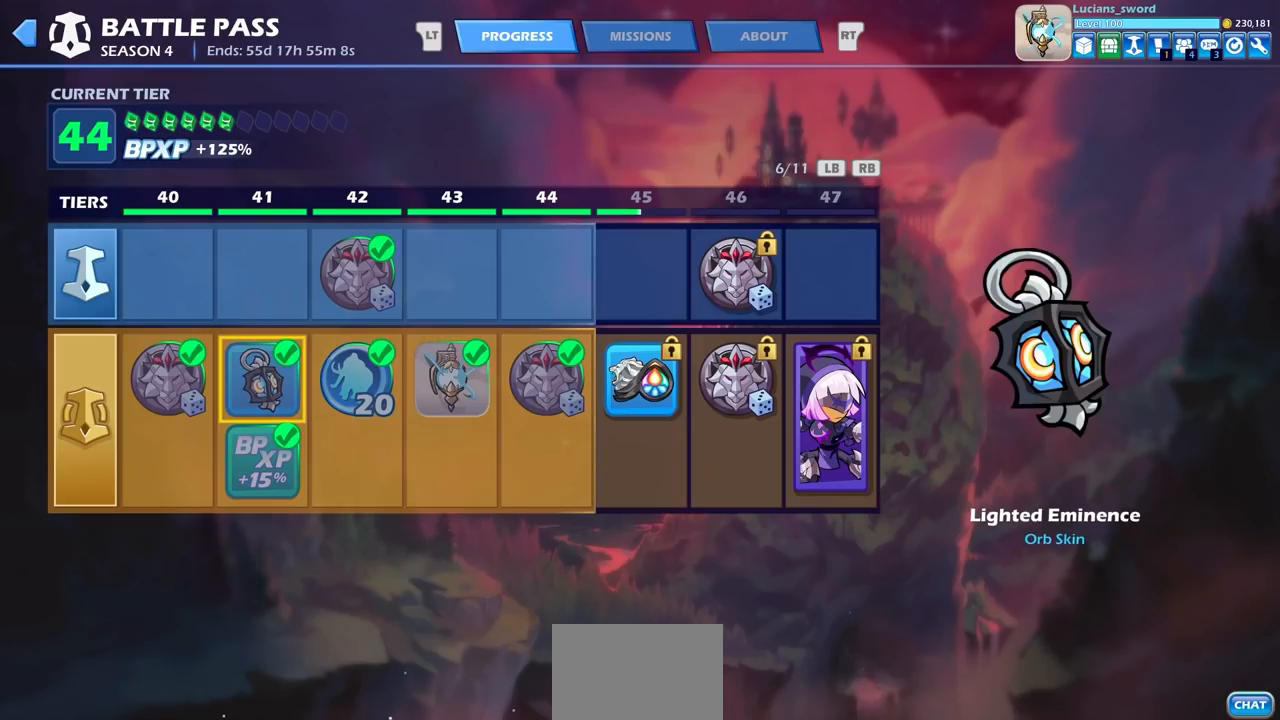
{"buttons": [], "left_stick": "center", "right_stick": "center", "events": []}
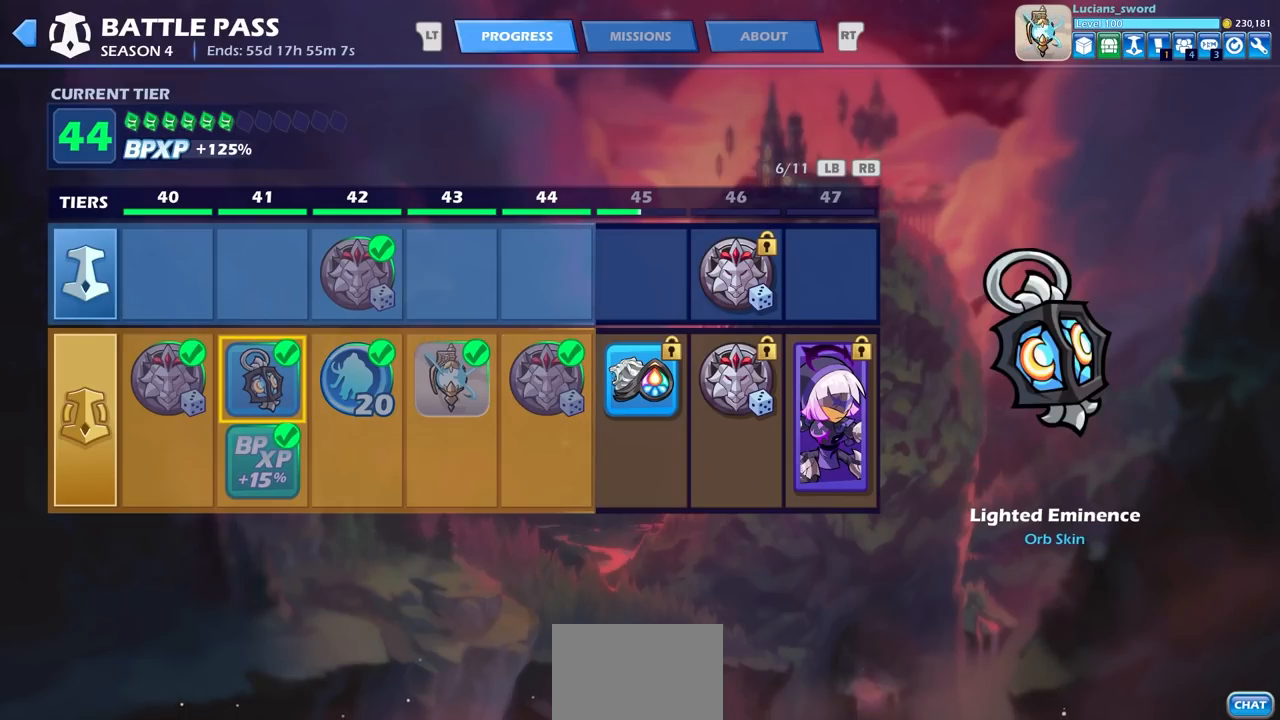
{"buttons": [], "left_stick": "center", "right_stick": "center", "events": []}
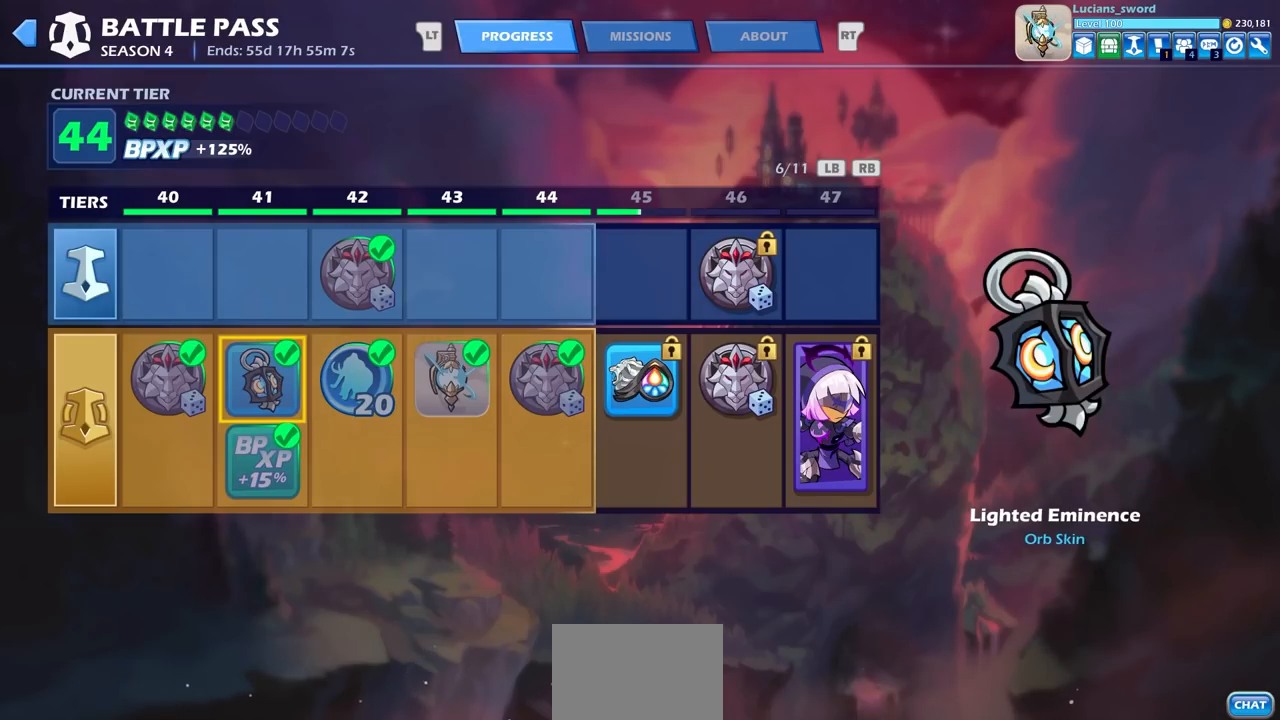
{"buttons": [], "left_stick": "center", "right_stick": "center", "events": [[183, "DPAD_LEFT", "down"], [300, "DPAD_LEFT", "up"], [400, "DPAD_LEFT", "down"], [500, "DPAD_LEFT", "up"]]}
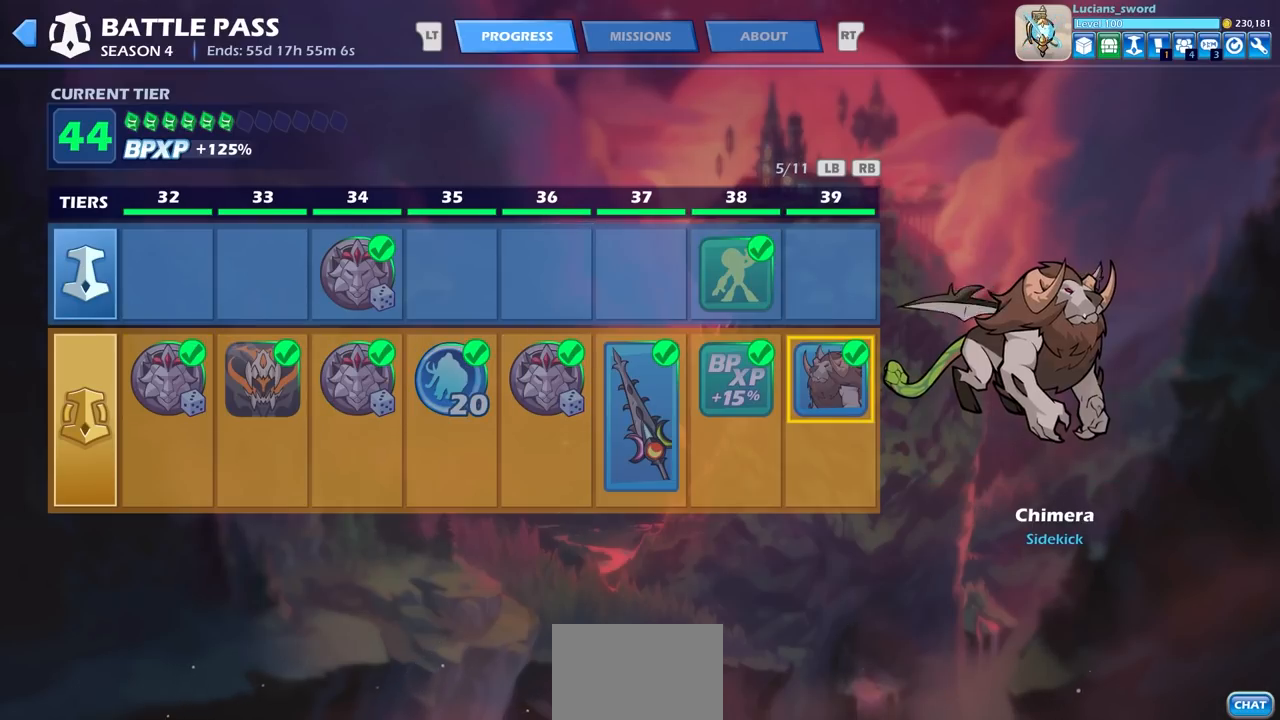
{"buttons": [], "left_stick": "center", "right_stick": "center", "events": [[250, "DPAD_LEFT", "down"], [367, "DPAD_LEFT", "up"]]}
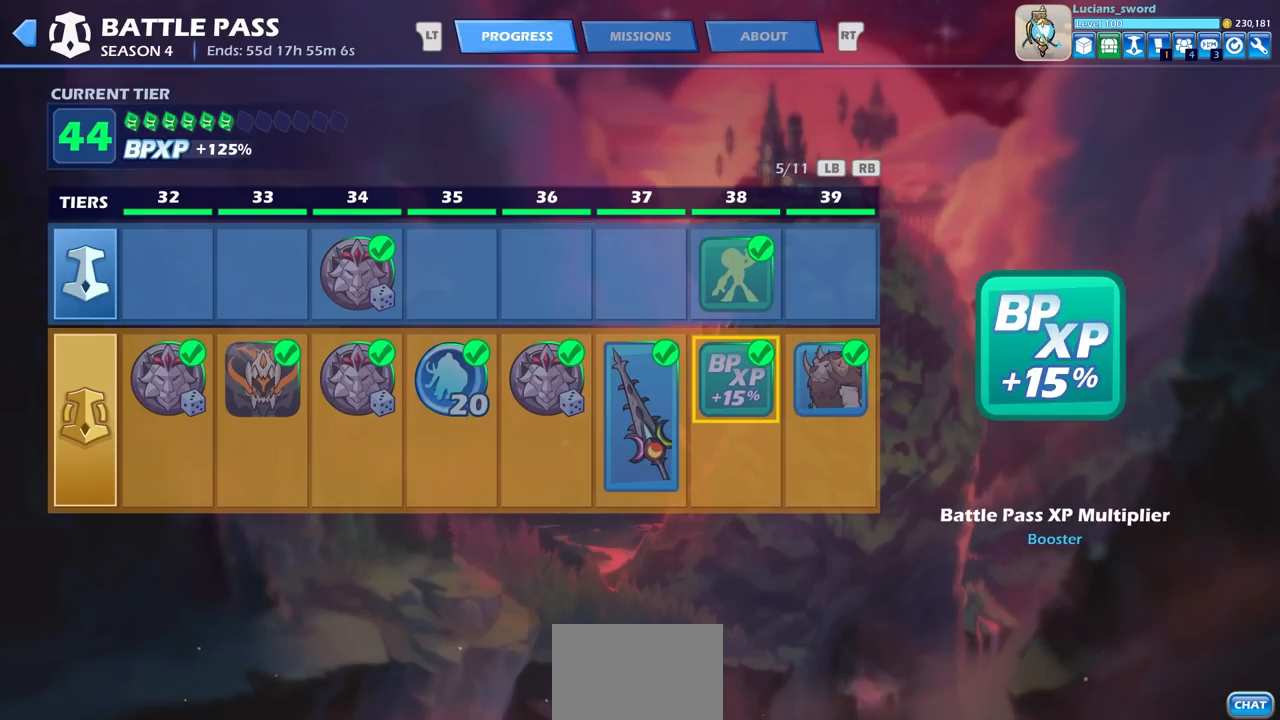
{"buttons": [], "left_stick": "center", "right_stick": "center", "events": [[17, "DPAD_LEFT", "down"], [117, "DPAD_LEFT", "up"]]}
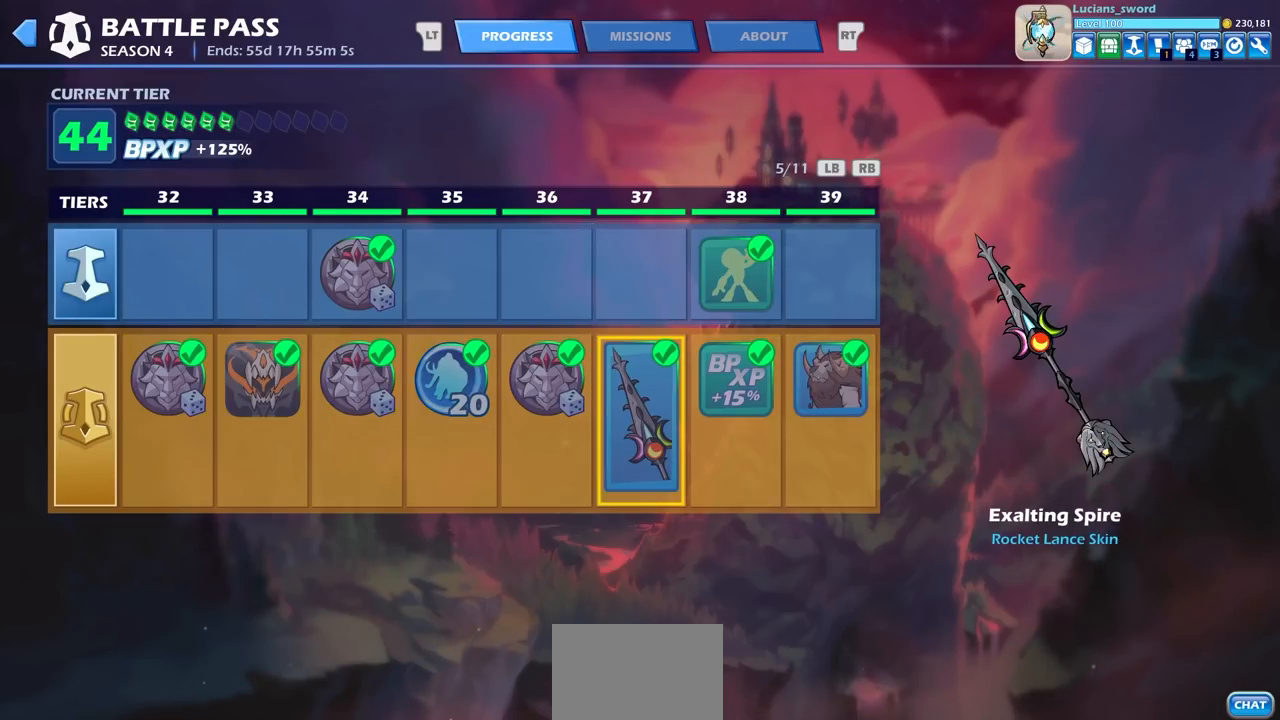
{"buttons": [], "left_stick": "center", "right_stick": "center", "events": []}
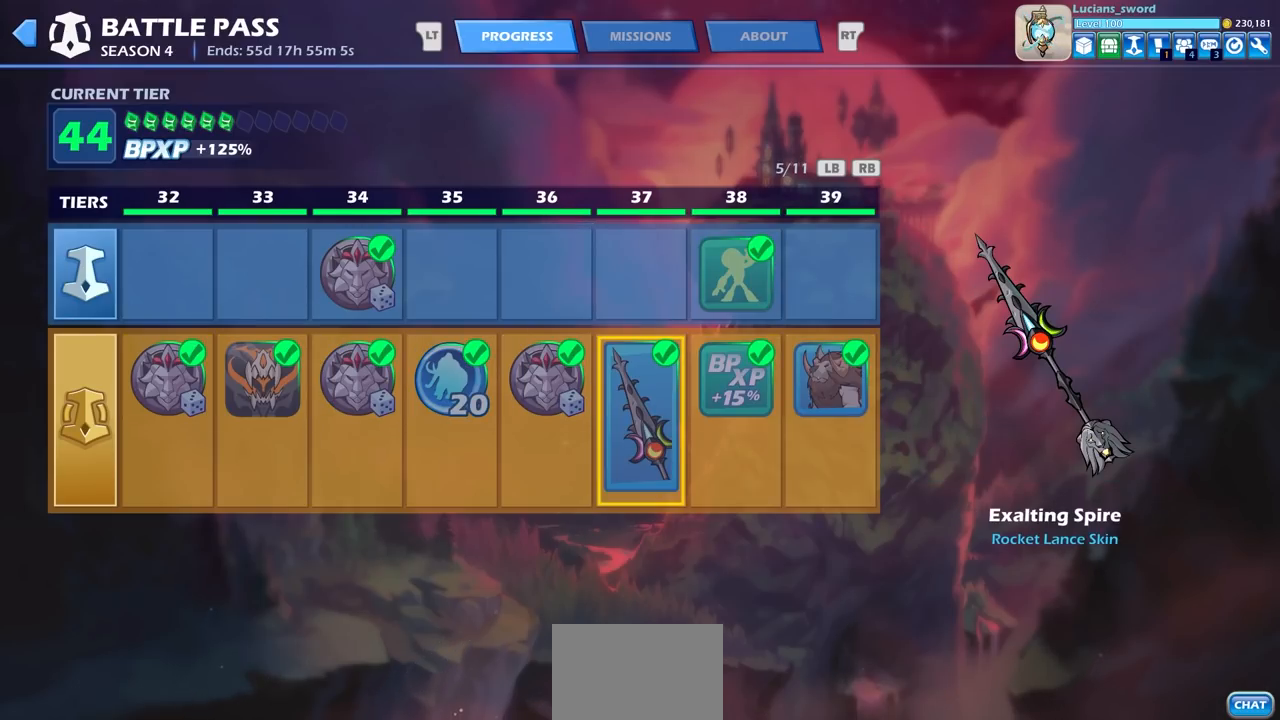
{"buttons": [], "left_stick": "center", "right_stick": "center", "events": []}
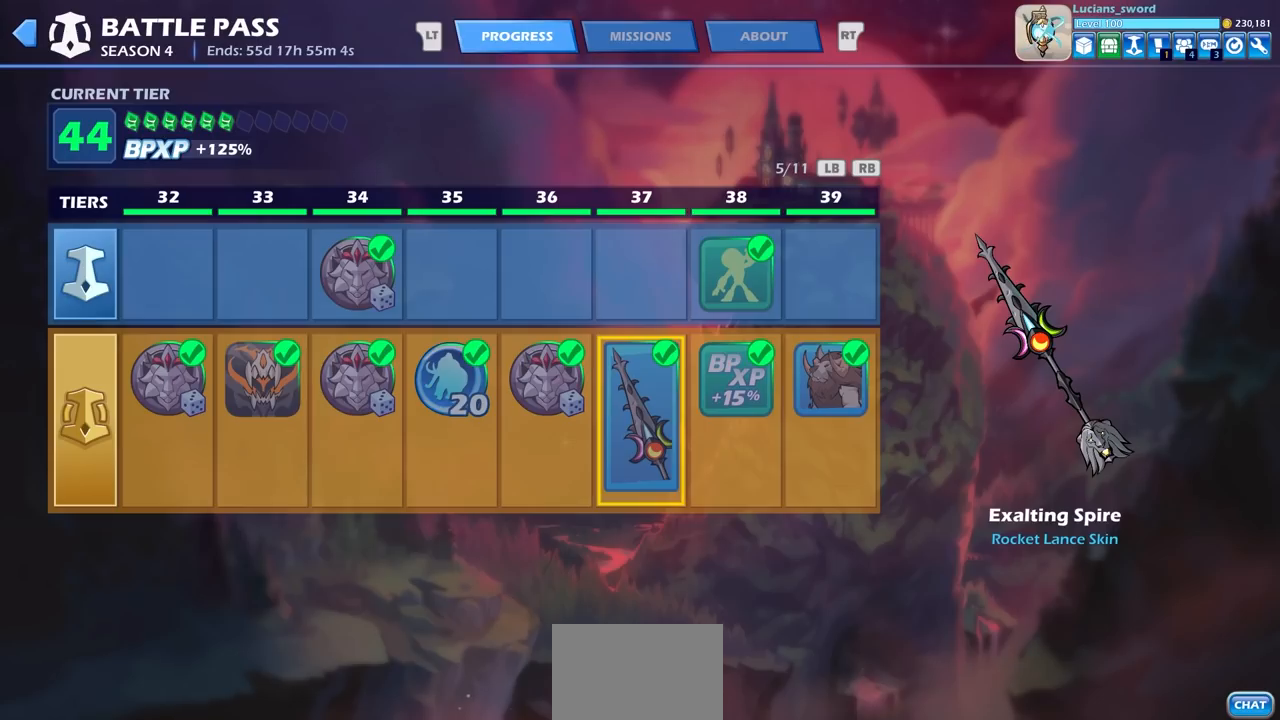
{"buttons": [], "left_stick": "center", "right_stick": "center", "events": []}
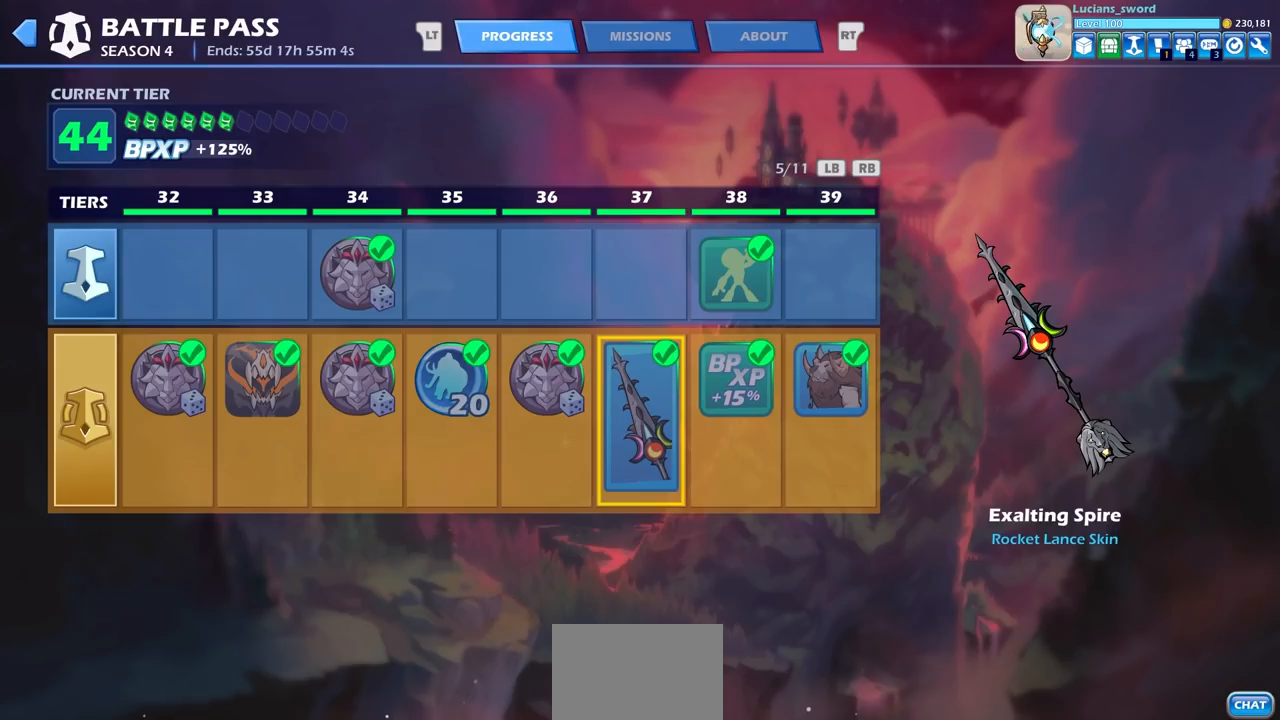
{"buttons": [], "left_stick": "center", "right_stick": "center", "events": []}
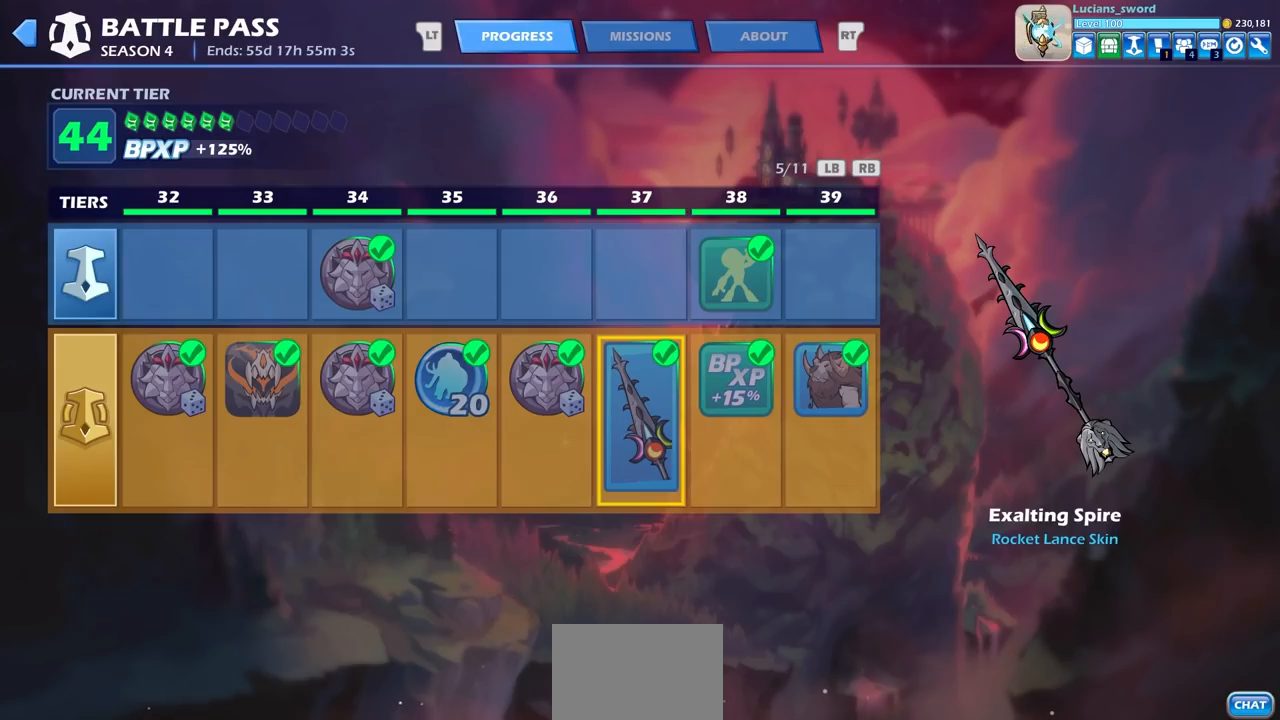
{"buttons": [], "left_stick": "center", "right_stick": "center", "events": []}
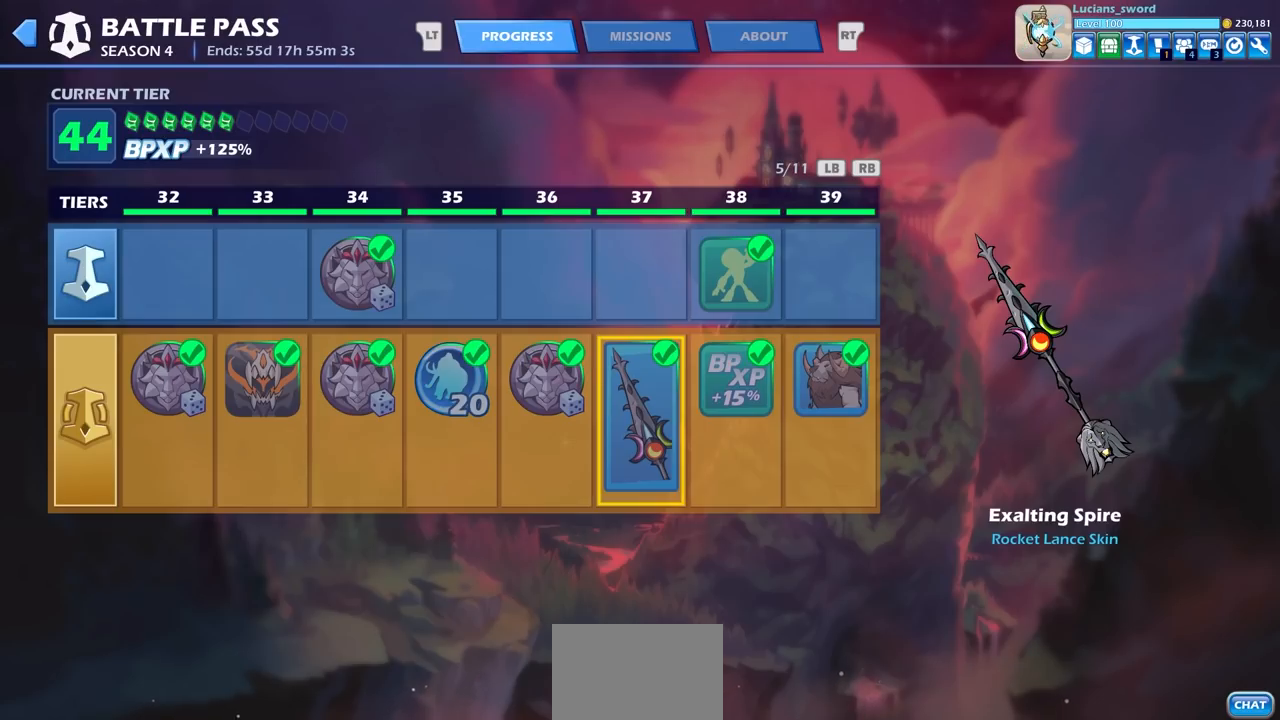
{"buttons": [], "left_stick": "center", "right_stick": "center", "events": []}
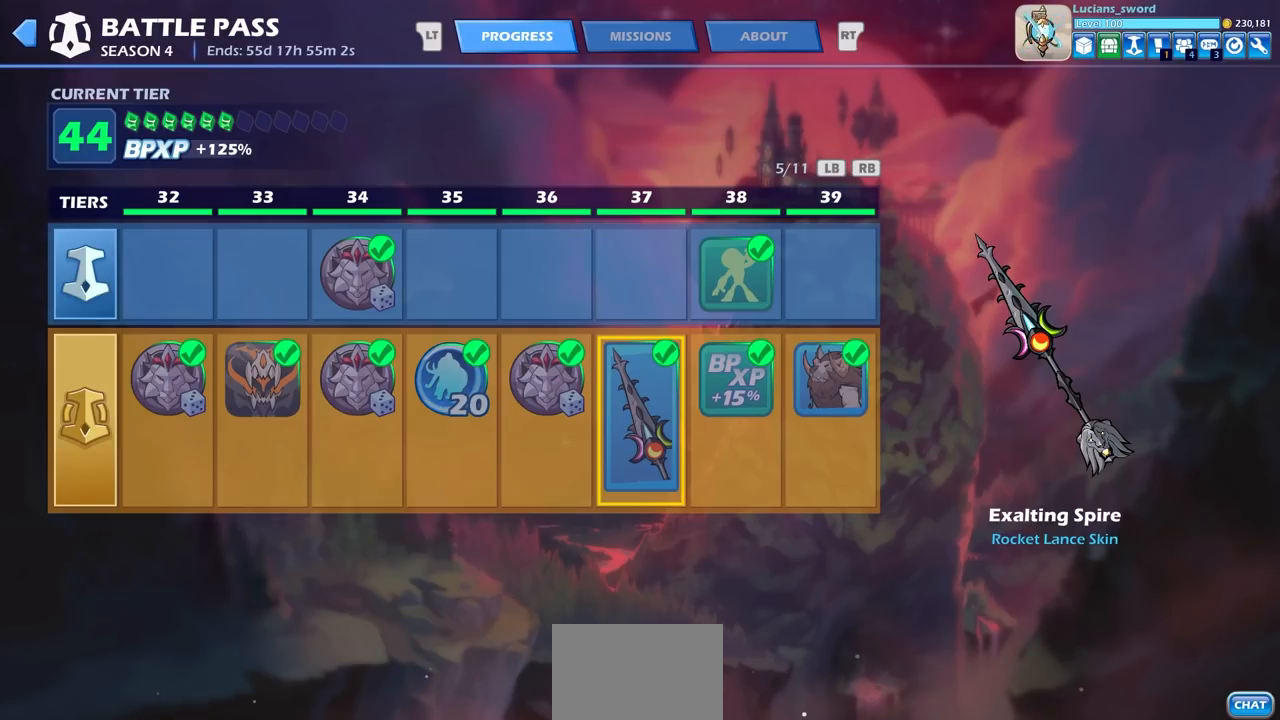
{"buttons": [], "left_stick": "center", "right_stick": "center", "events": []}